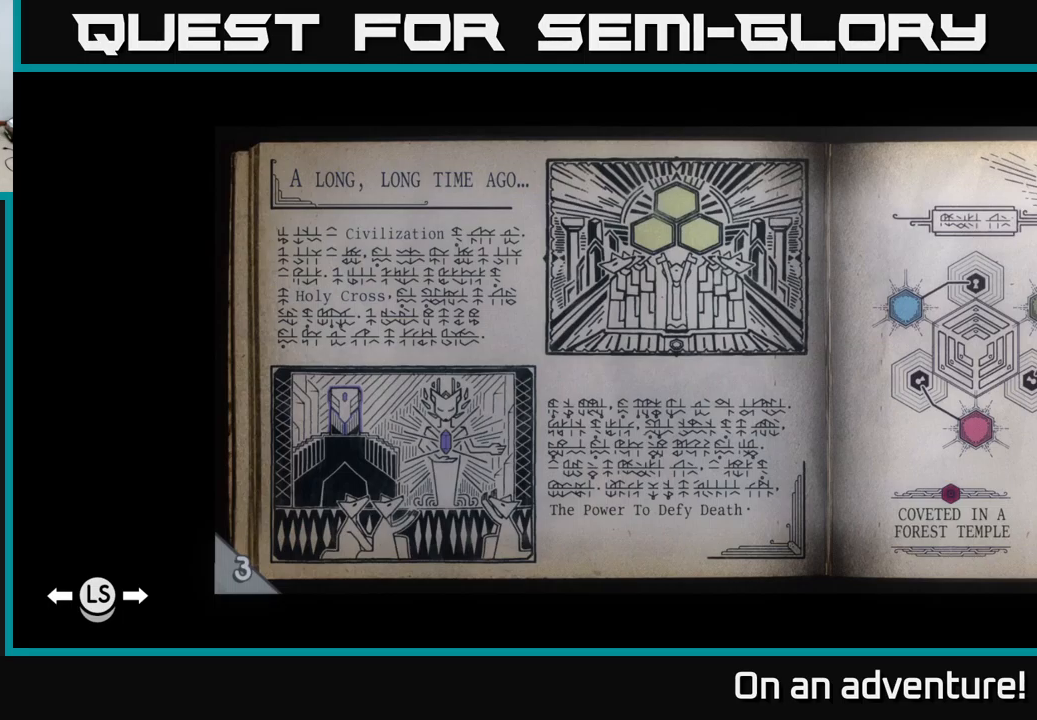
Gameplay with a controller (Xbox layout); each line is a JSON object with the inputs held at the frame after it. "events" lists button and stick changes between this image and that frame as [ms after this image, input, new state], when the widget could be followed in between.
{"buttons": [], "left_stick": "right", "right_stick": "center", "events": [[450, "left_stick", "right"]]}
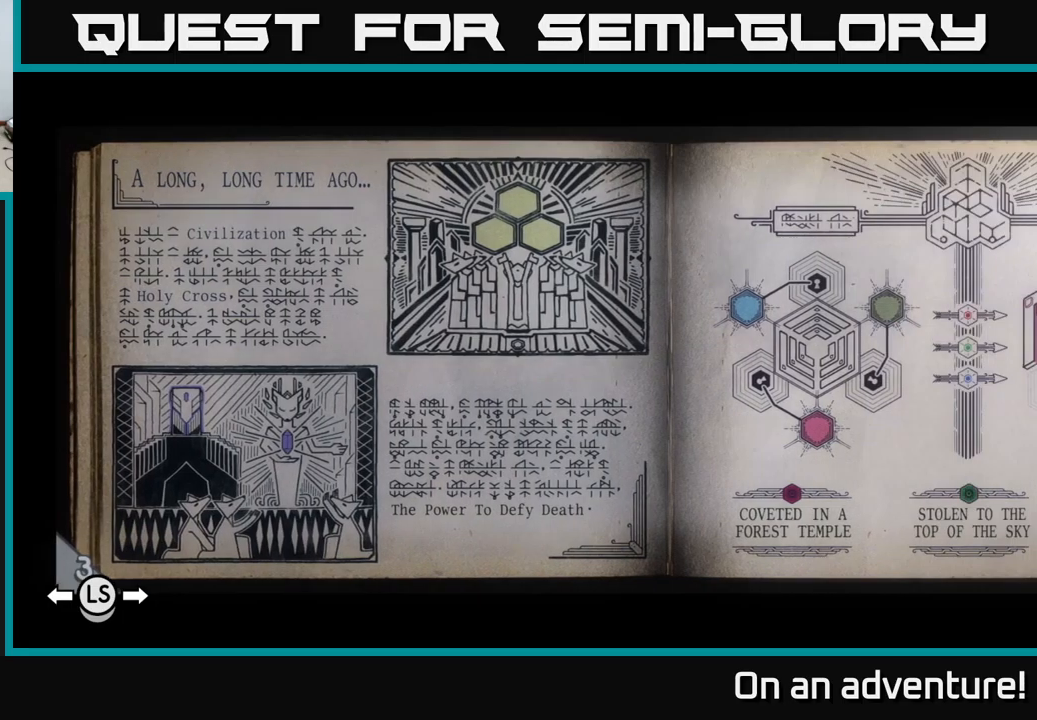
{"buttons": [], "left_stick": "center", "right_stick": "center", "events": [[100, "left_stick", "center"]]}
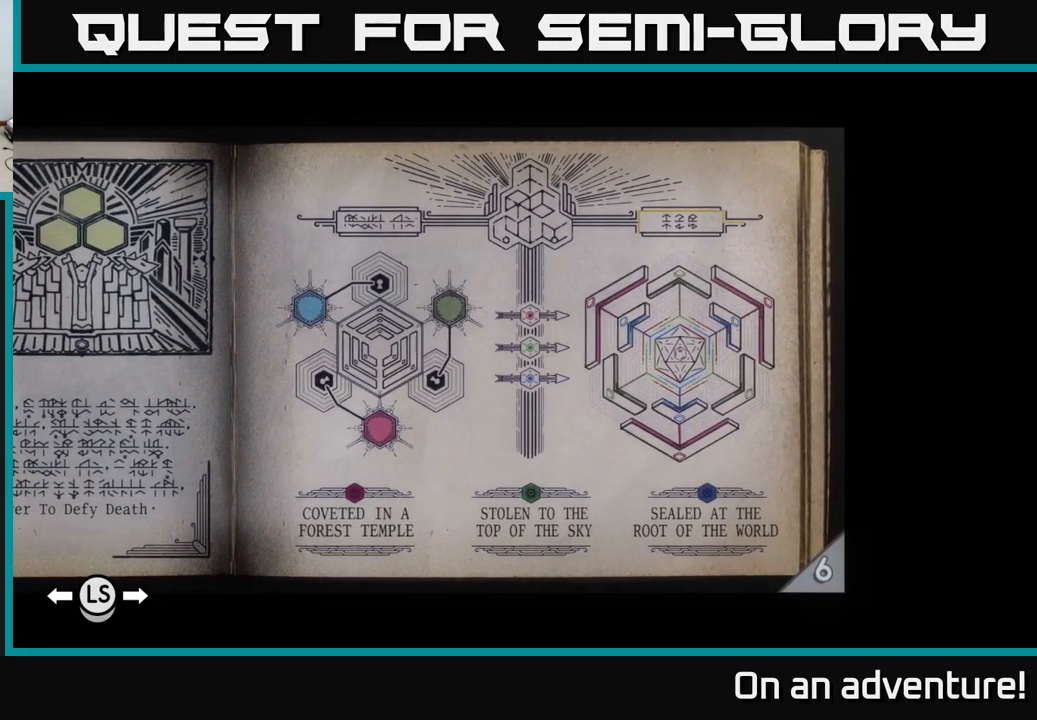
{"buttons": [], "left_stick": "center", "right_stick": "center", "events": []}
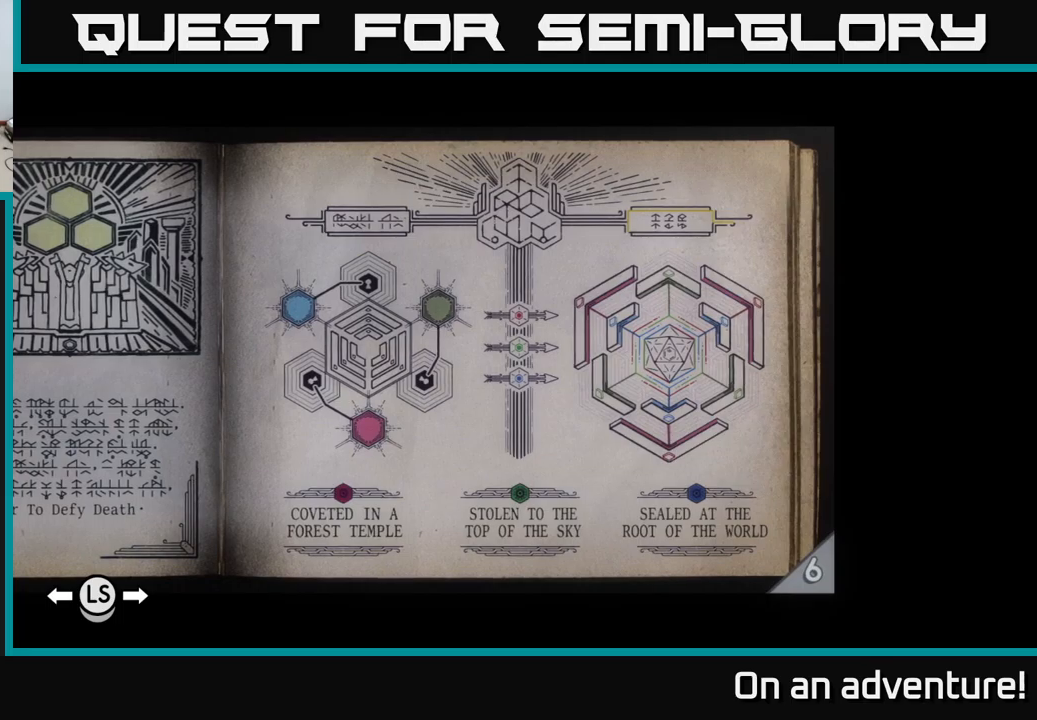
{"buttons": [], "left_stick": "center", "right_stick": "center", "events": []}
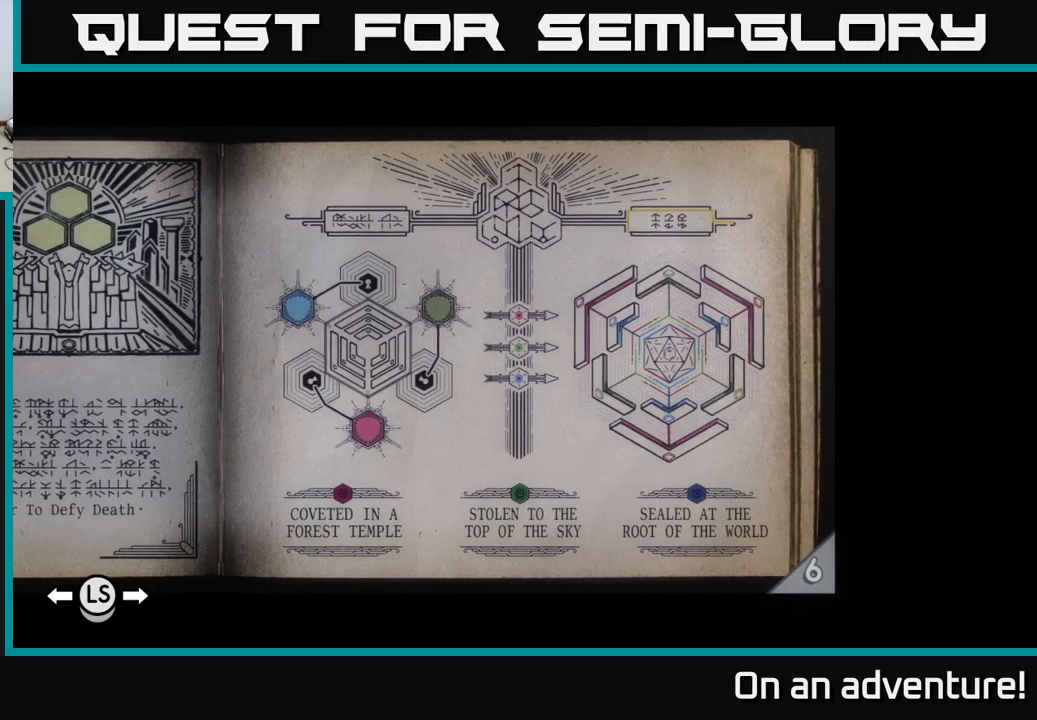
{"buttons": [], "left_stick": "center", "right_stick": "center", "events": []}
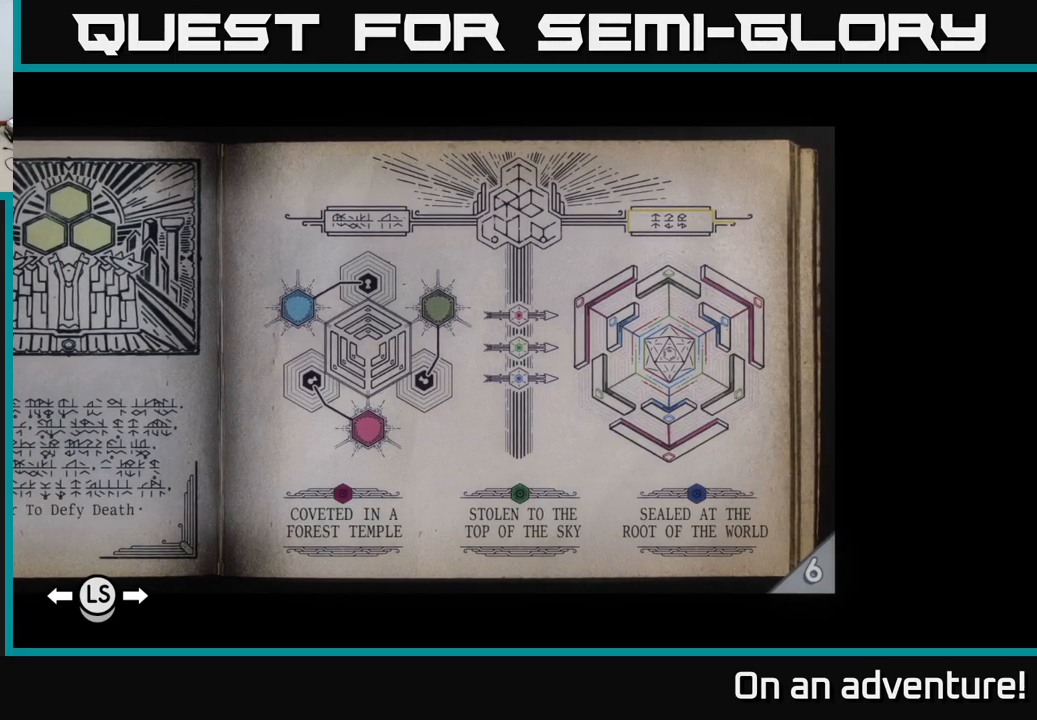
{"buttons": [], "left_stick": "center", "right_stick": "center", "events": []}
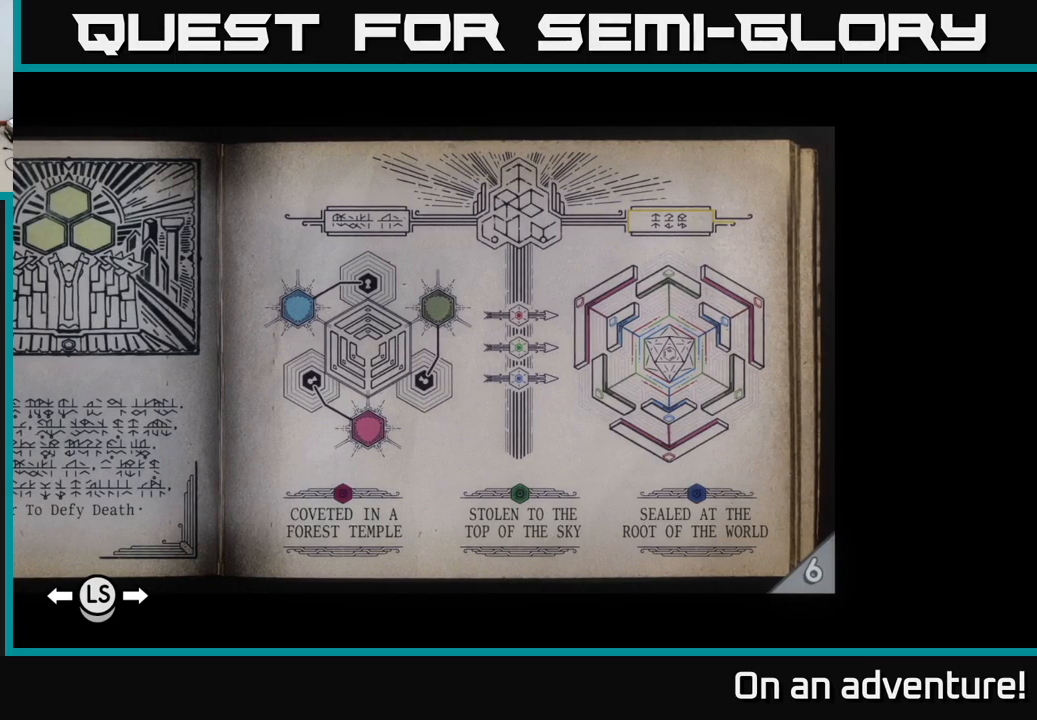
{"buttons": [], "left_stick": "center", "right_stick": "center", "events": []}
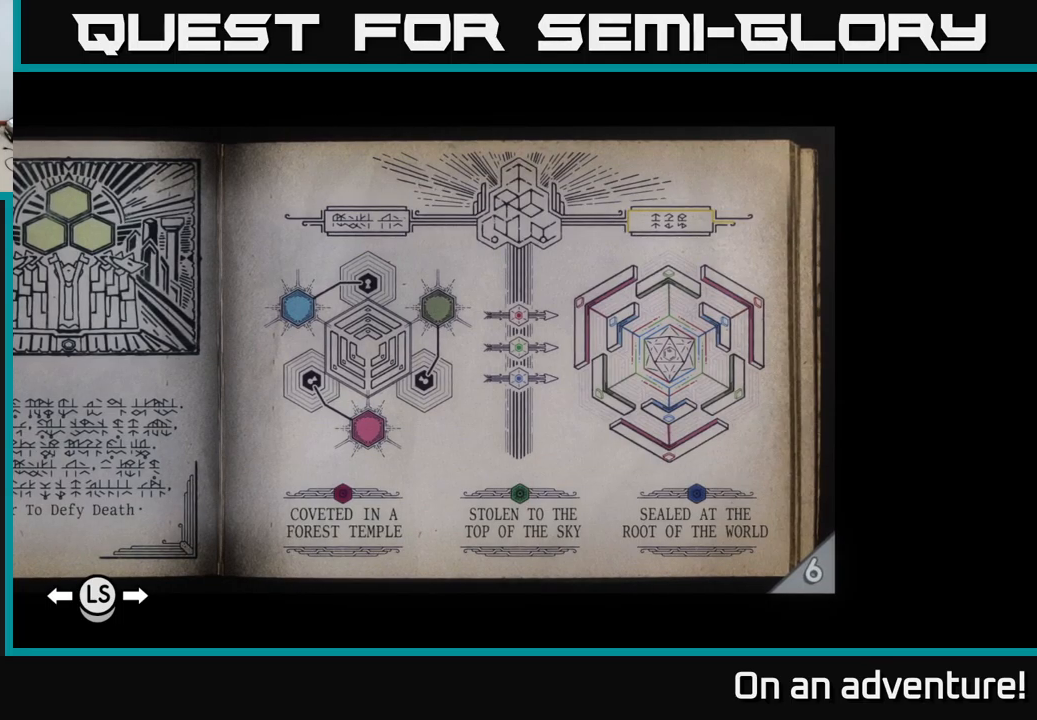
{"buttons": [], "left_stick": "center", "right_stick": "center", "events": []}
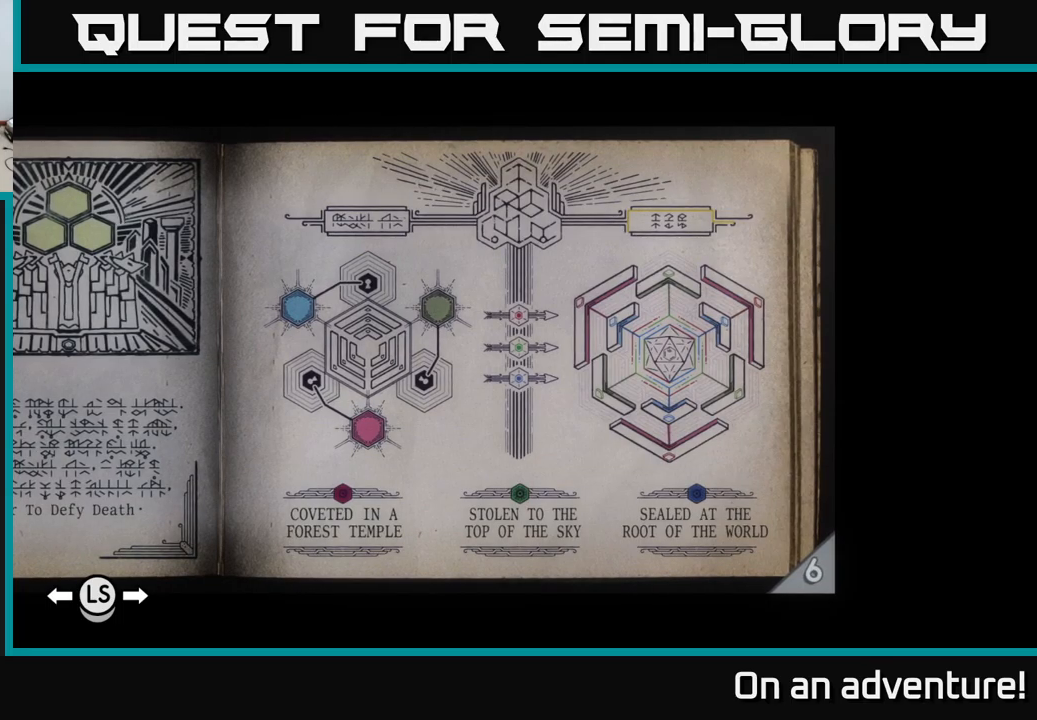
{"buttons": [], "left_stick": "center", "right_stick": "center", "events": []}
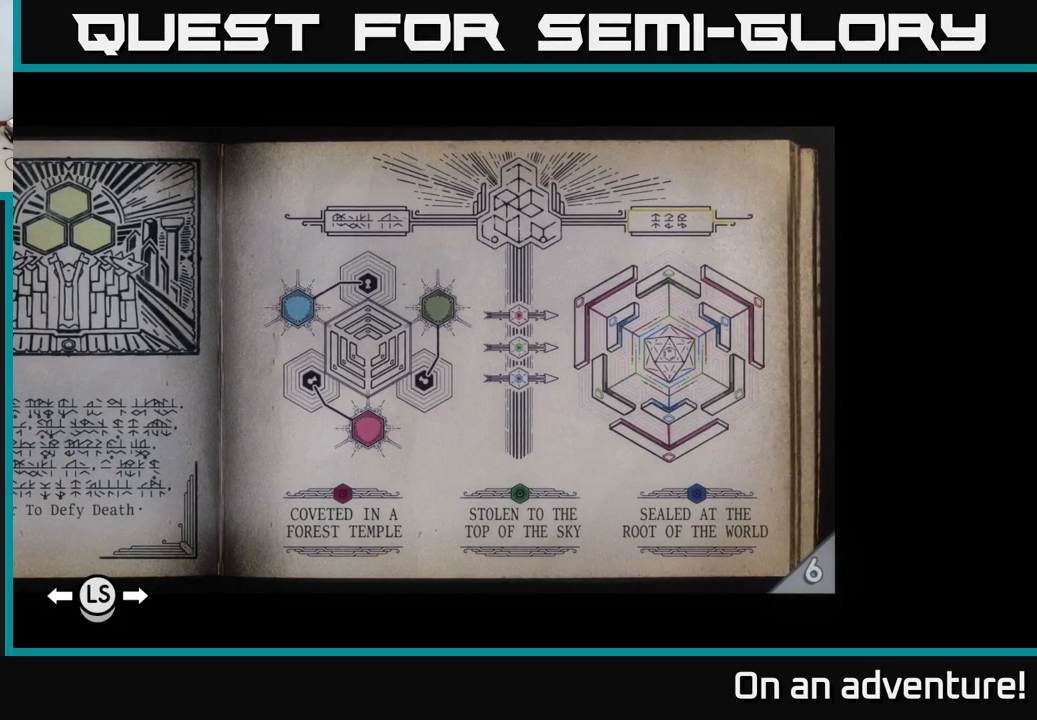
{"buttons": [], "left_stick": "center", "right_stick": "center", "events": []}
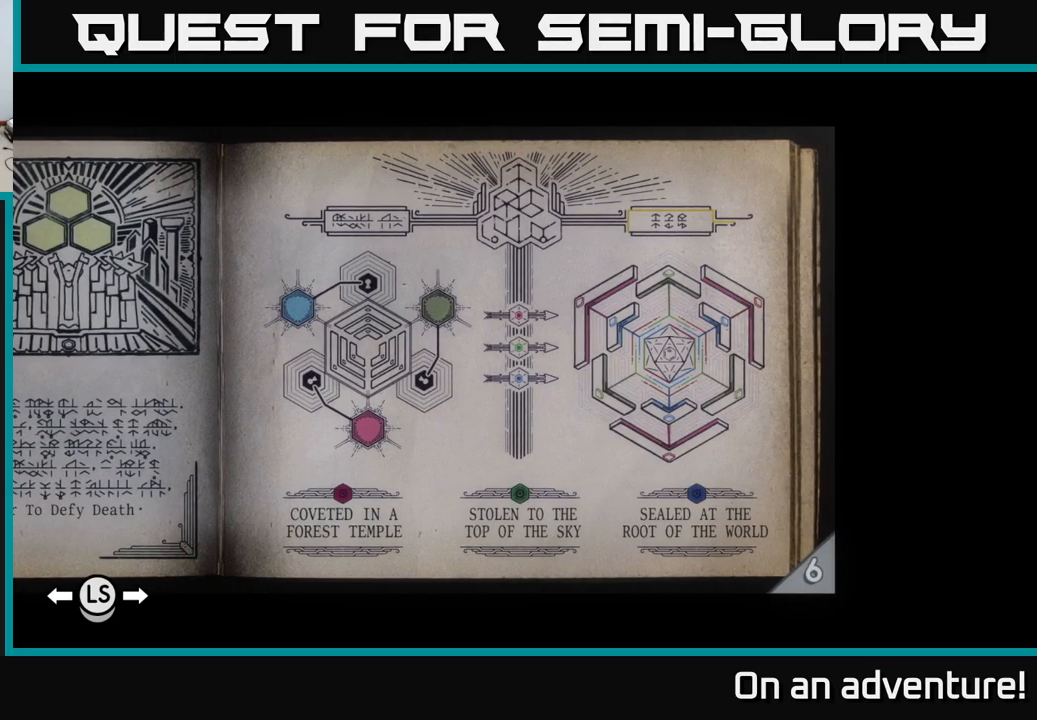
{"buttons": [], "left_stick": "center", "right_stick": "center", "events": []}
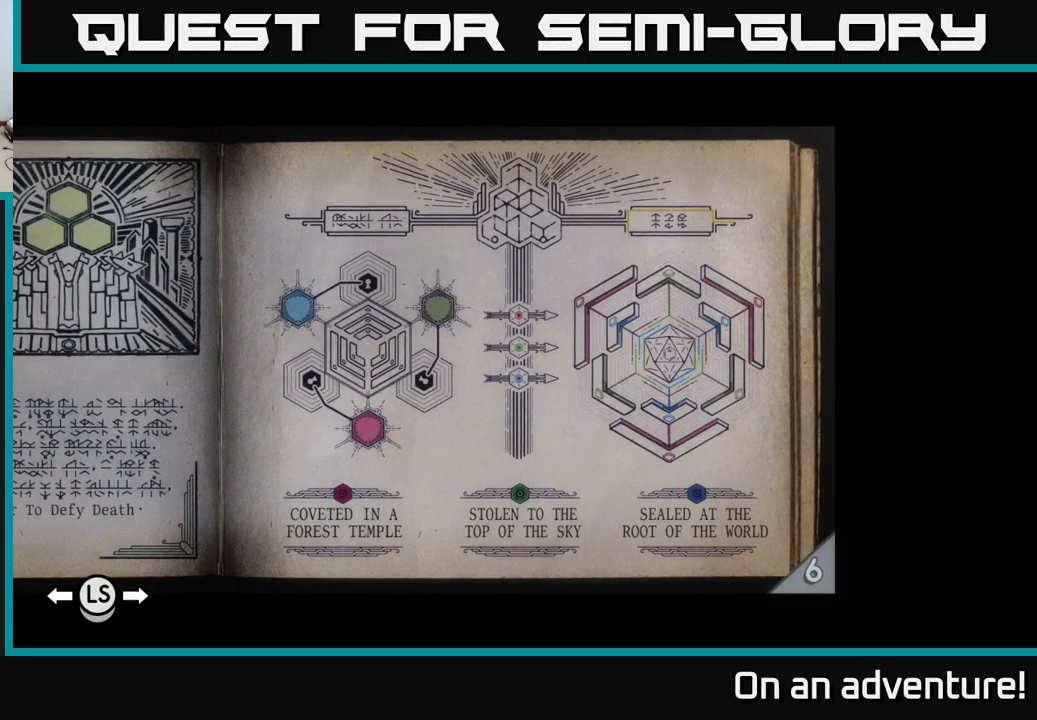
{"buttons": [], "left_stick": "right", "right_stick": "center", "events": [[367, "left_stick", "right"]]}
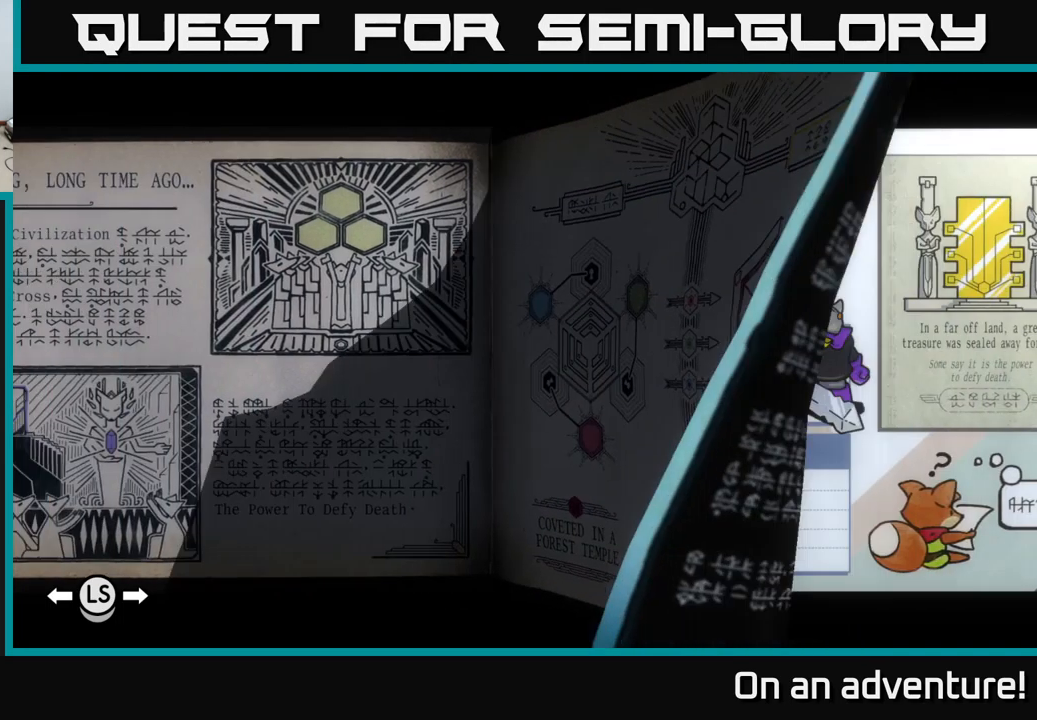
{"buttons": [], "left_stick": "center", "right_stick": "center", "events": [[34, "left_stick", "center"]]}
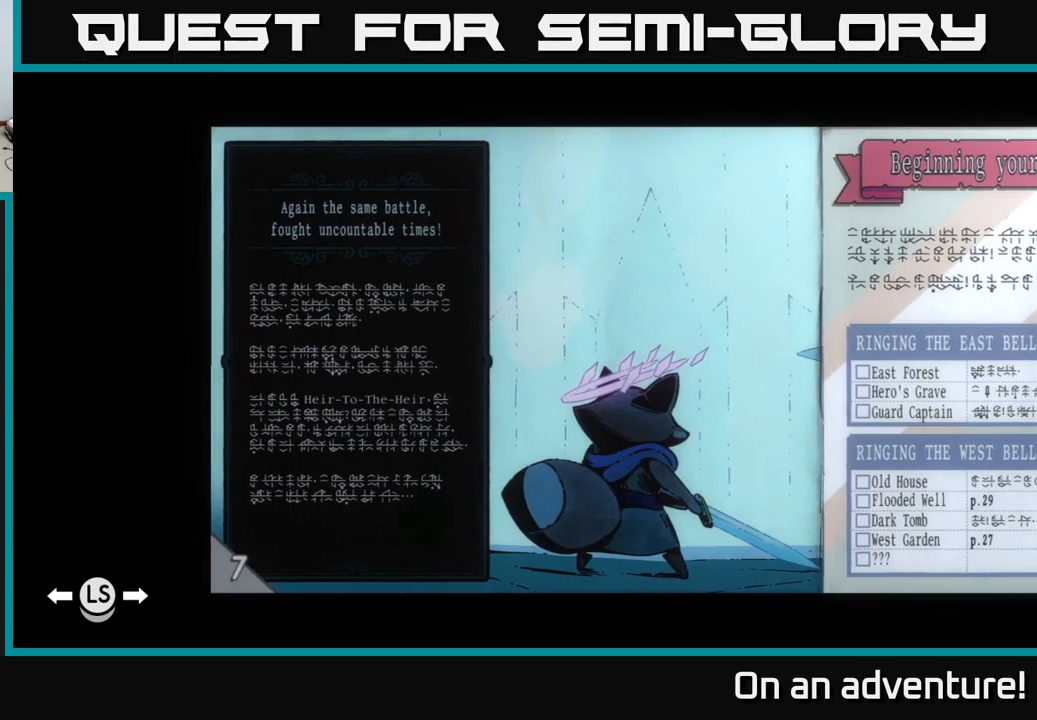
{"buttons": [], "left_stick": "center", "right_stick": "center", "events": []}
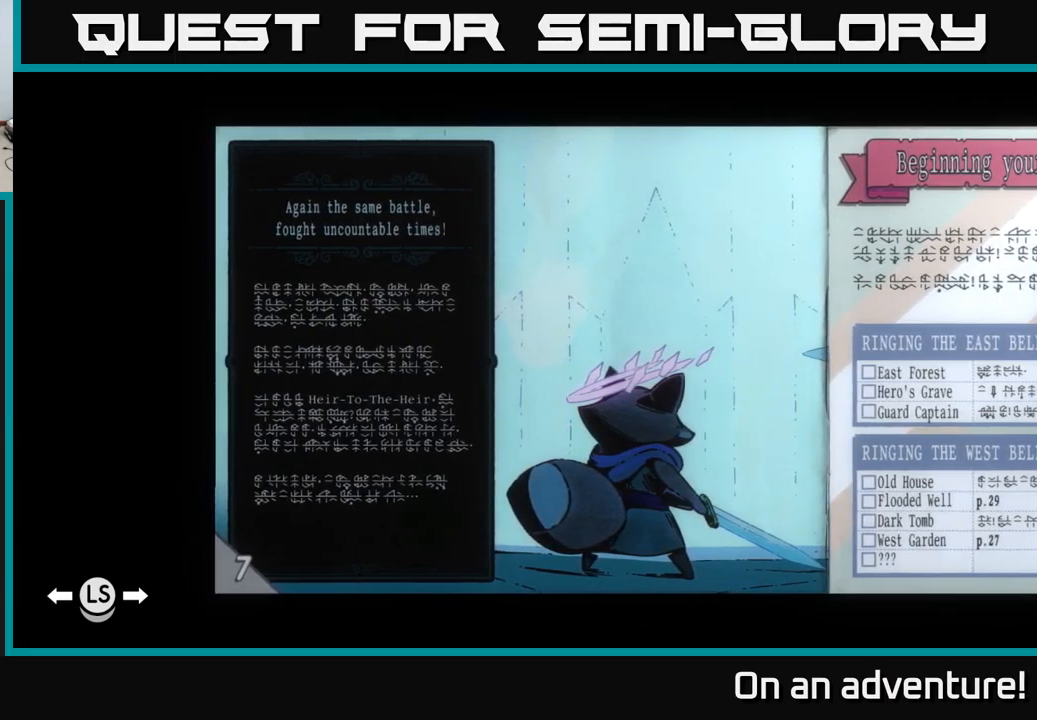
{"buttons": [], "left_stick": "center", "right_stick": "center", "events": []}
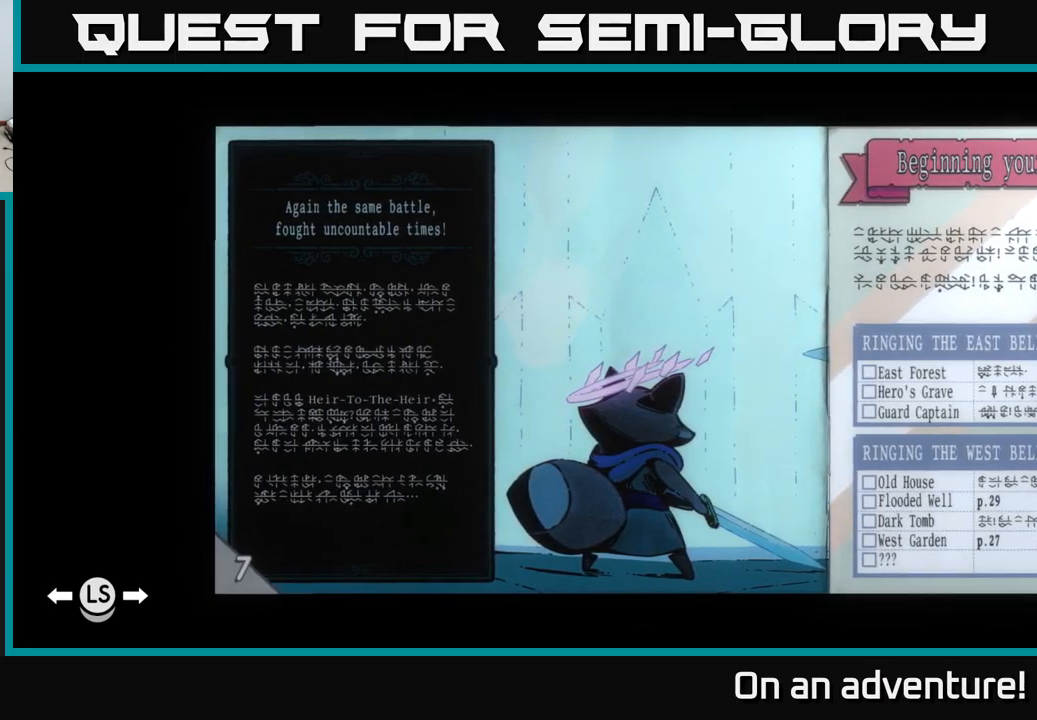
{"buttons": [], "left_stick": "center", "right_stick": "center", "events": []}
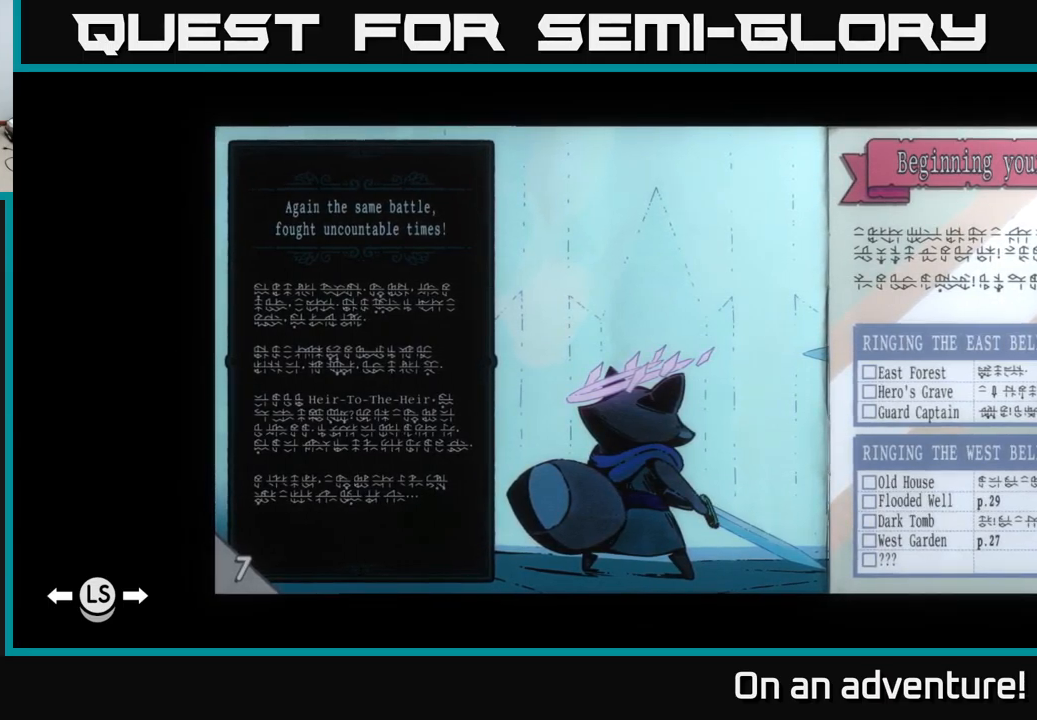
{"buttons": [], "left_stick": "center", "right_stick": "center", "events": []}
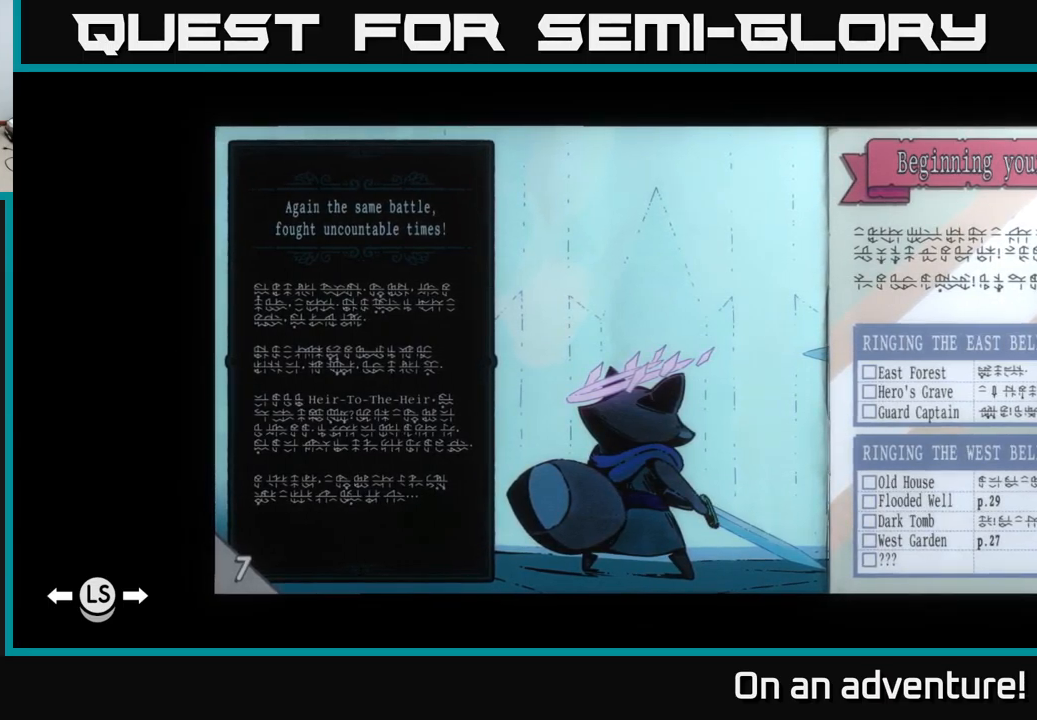
{"buttons": [], "left_stick": "center", "right_stick": "center", "events": []}
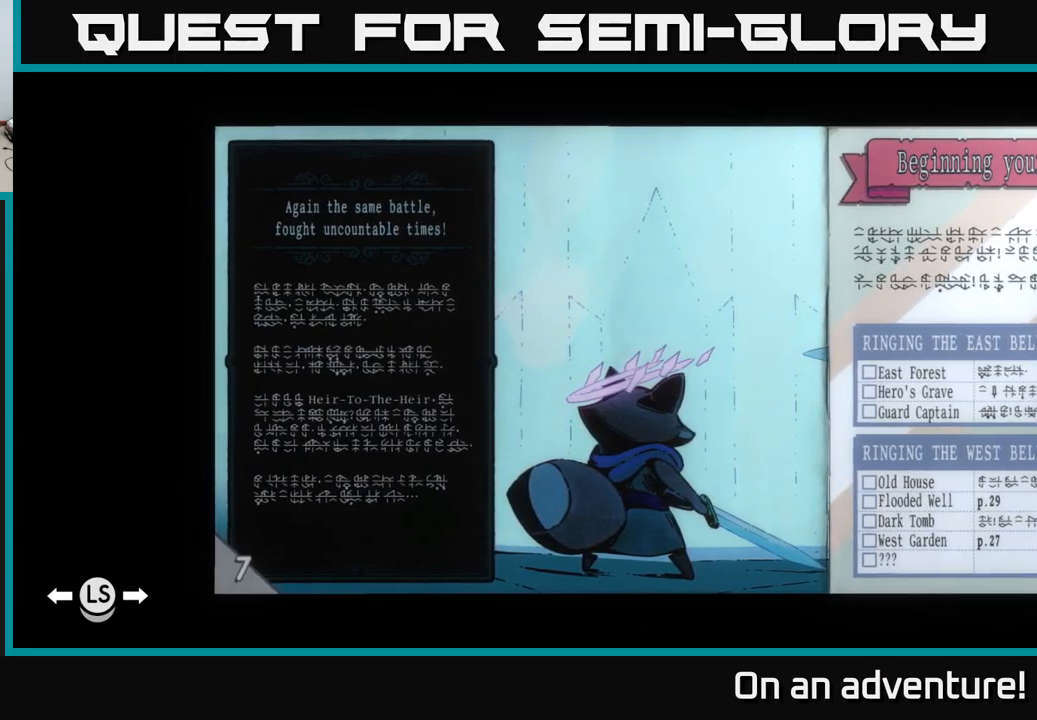
{"buttons": [], "left_stick": "center", "right_stick": "center", "events": [[250, "left_stick", "right"], [434, "left_stick", "center"]]}
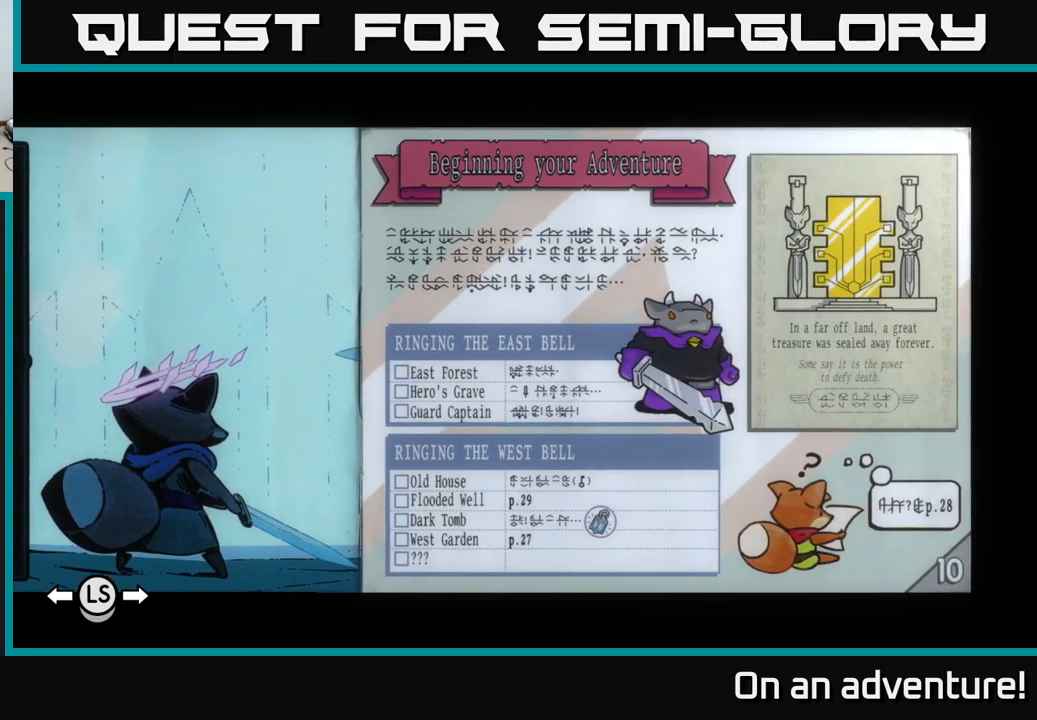
{"buttons": [], "left_stick": "center", "right_stick": "center", "events": []}
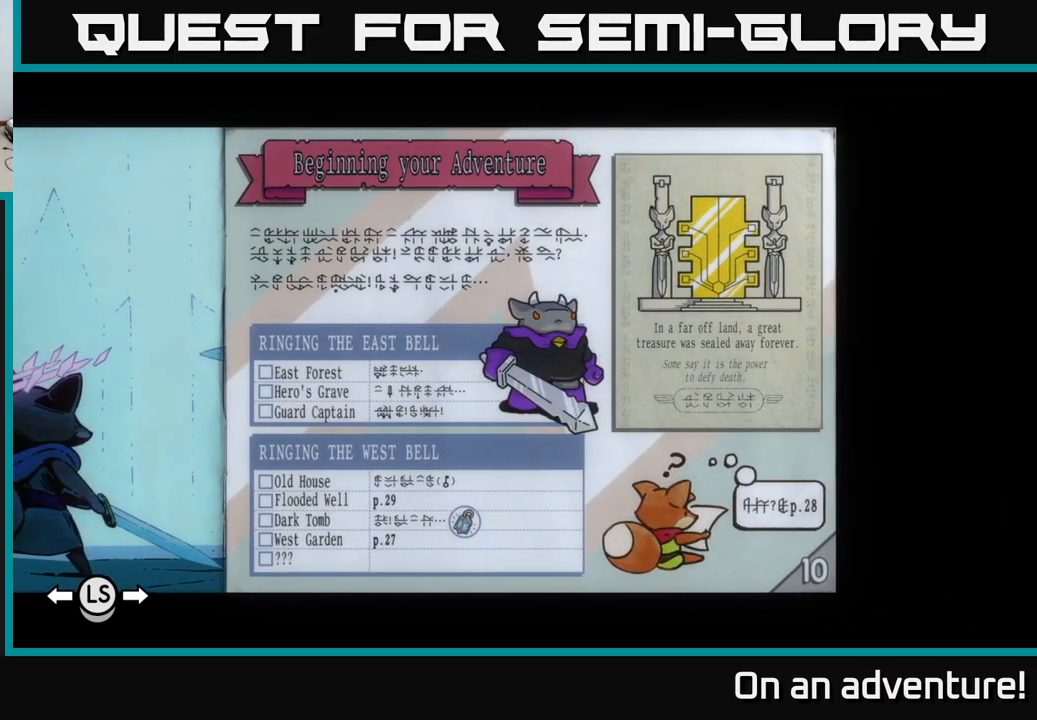
{"buttons": [], "left_stick": "center", "right_stick": "center", "events": []}
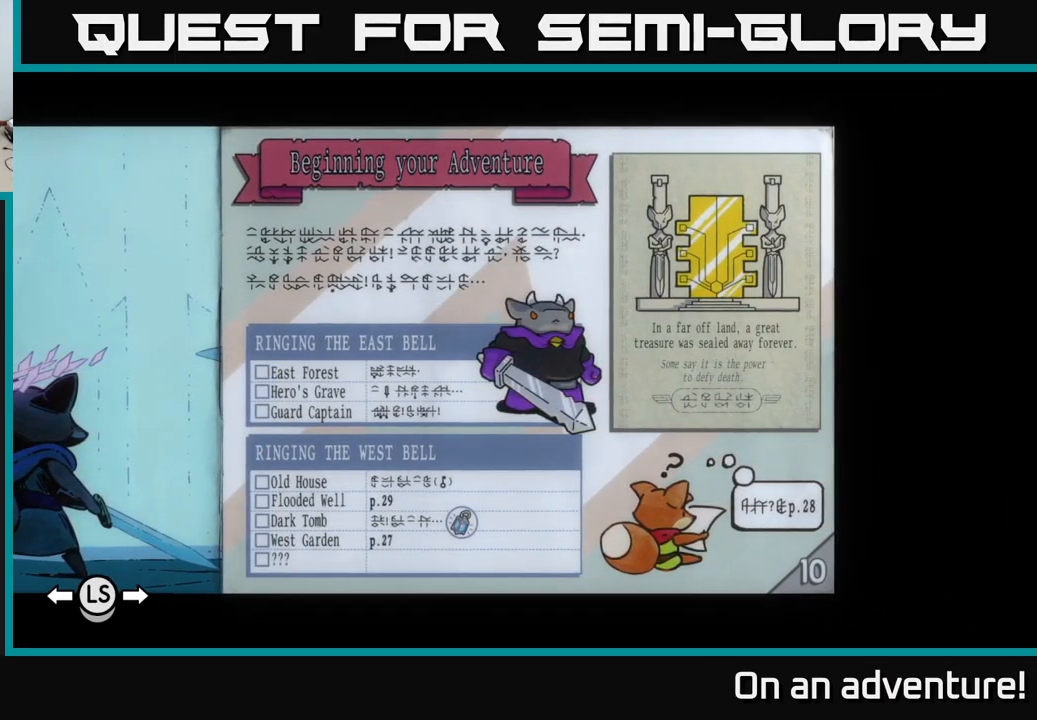
{"buttons": [], "left_stick": "center", "right_stick": "center", "events": [[267, "left_stick", "left"], [434, "left_stick", "center"]]}
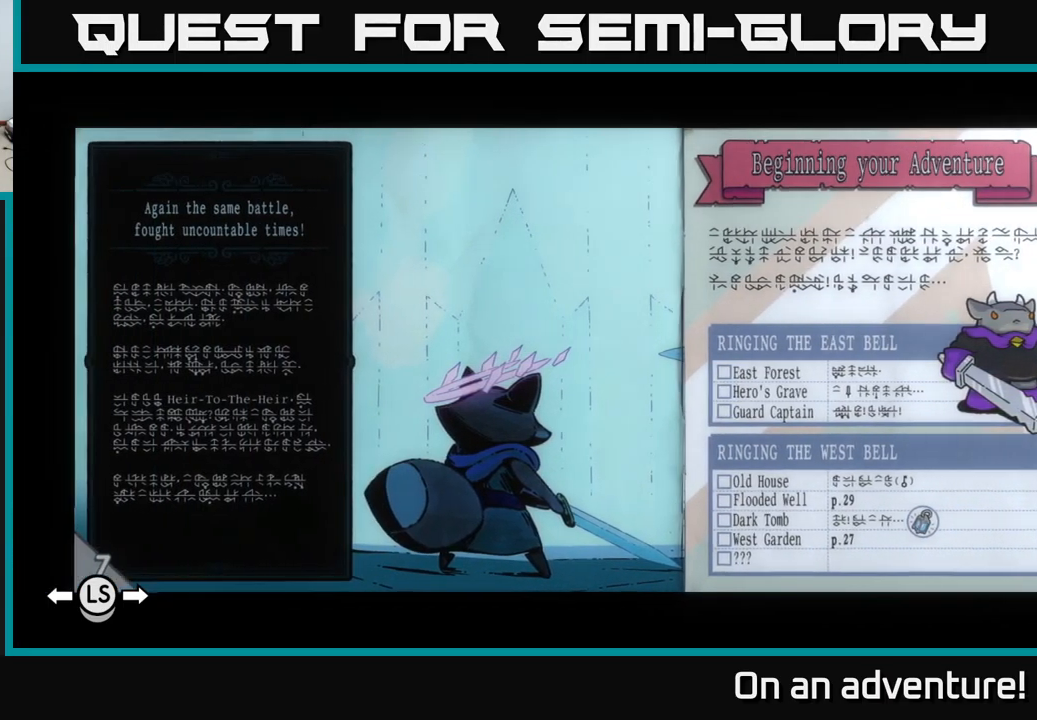
{"buttons": [], "left_stick": "left", "right_stick": "center", "events": [[334, "left_stick", "left"]]}
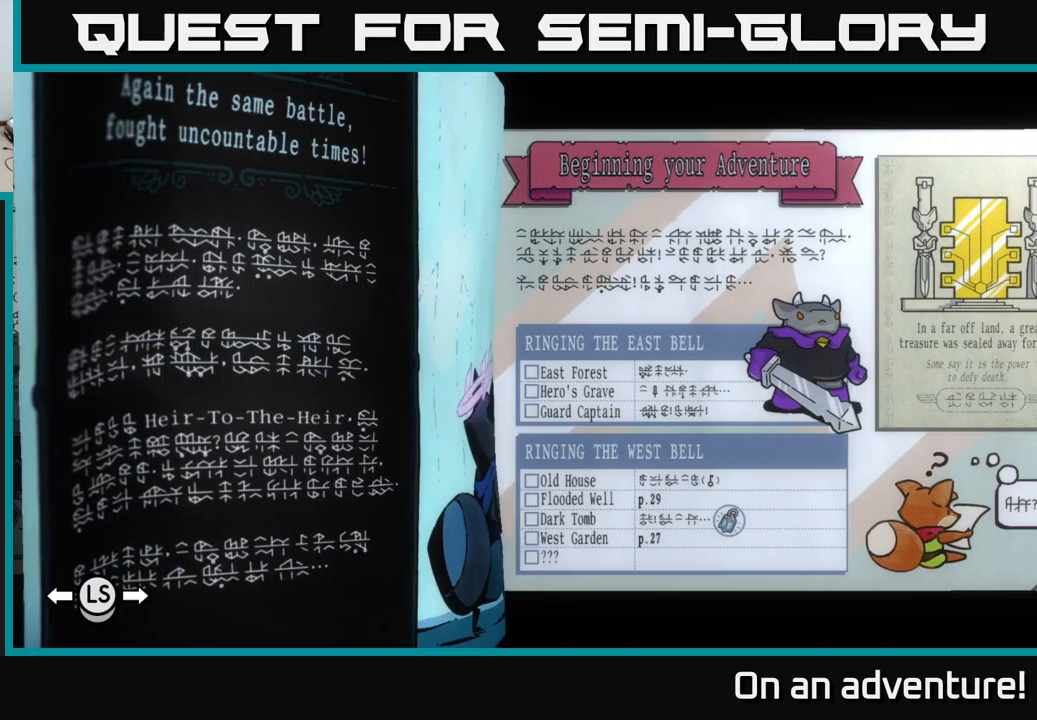
{"buttons": [], "left_stick": "center", "right_stick": "center", "events": [[67, "left_stick", "center"]]}
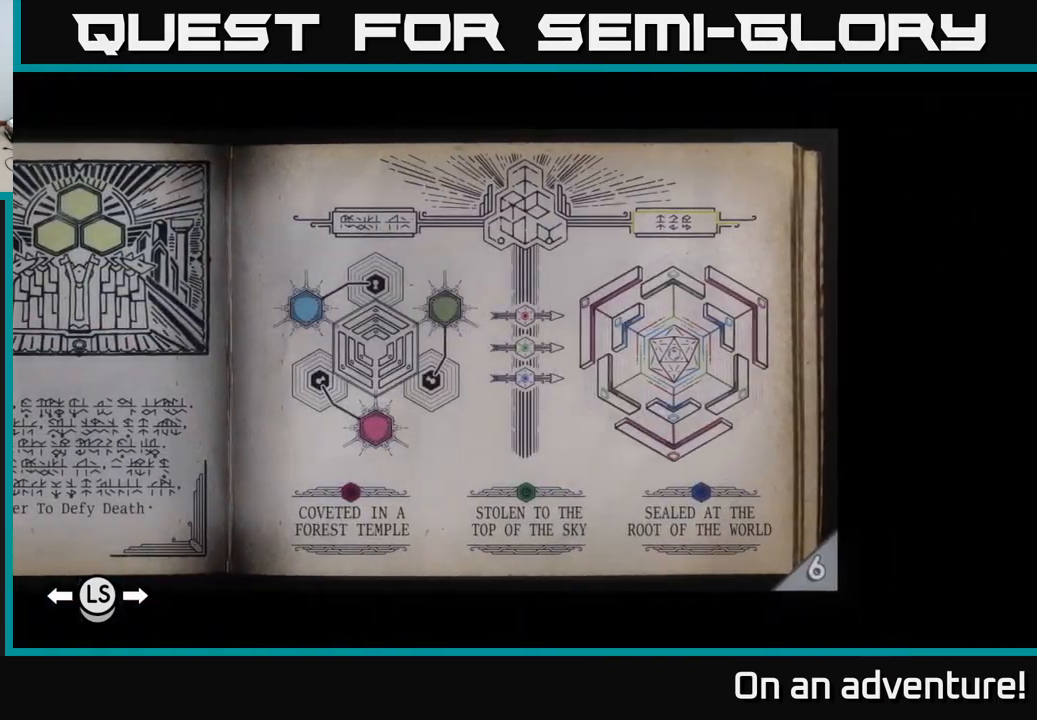
{"buttons": [], "left_stick": "left", "right_stick": "center", "events": [[417, "left_stick", "left"]]}
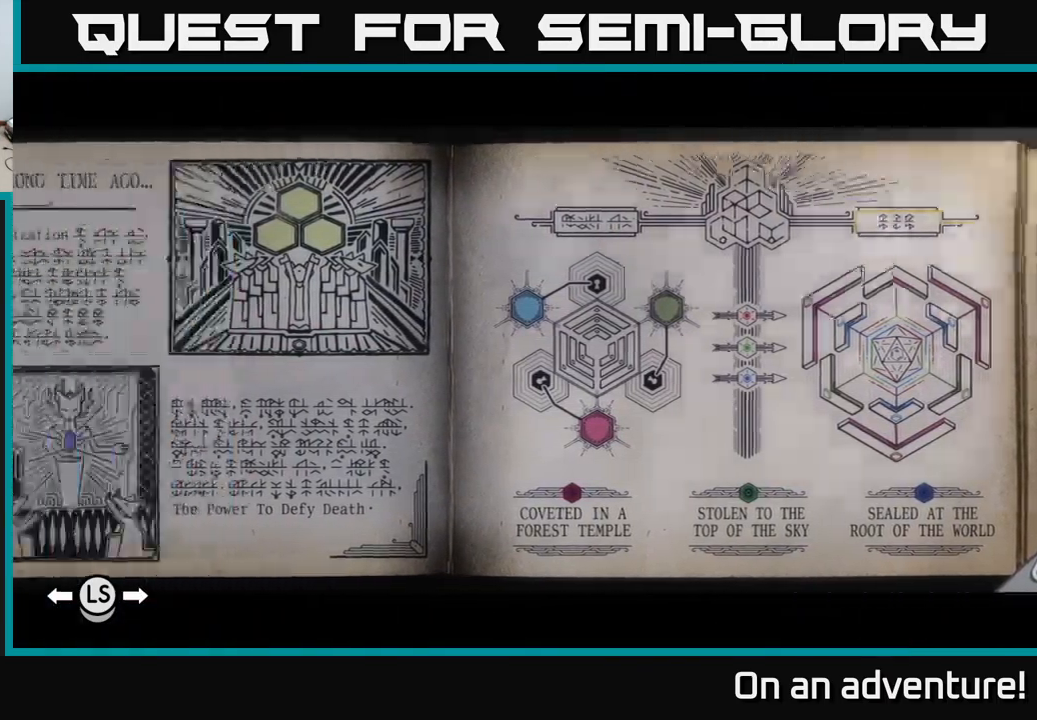
{"buttons": [], "left_stick": "center", "right_stick": "center", "events": [[100, "left_stick", "center"]]}
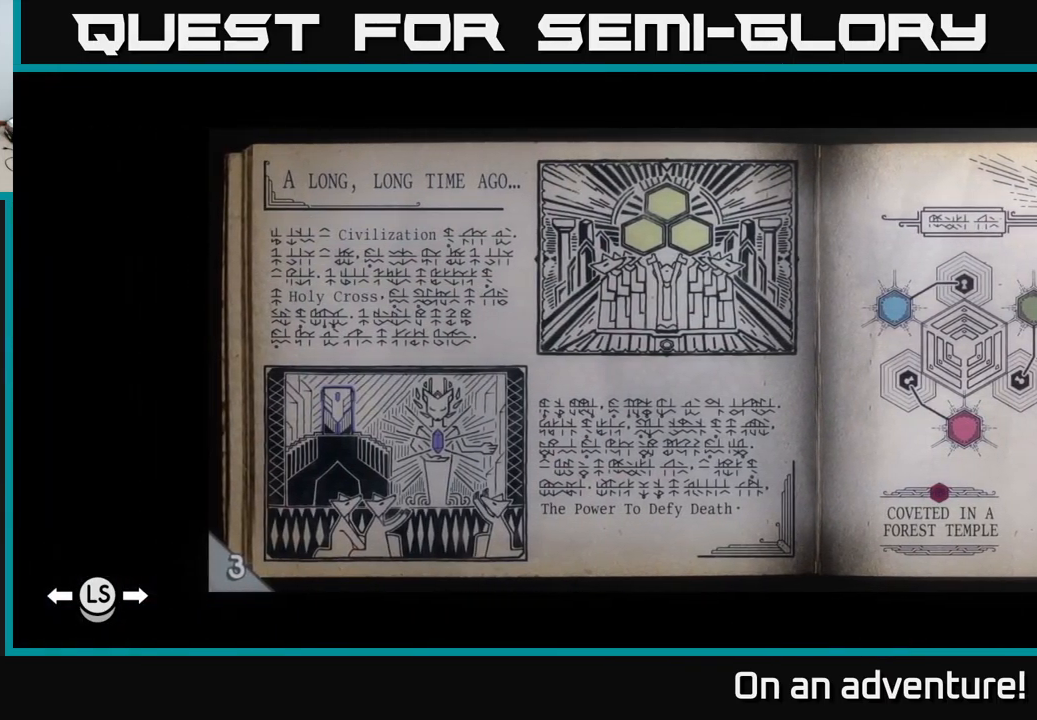
{"buttons": [], "left_stick": "right", "right_stick": "center", "events": [[500, "left_stick", "right"]]}
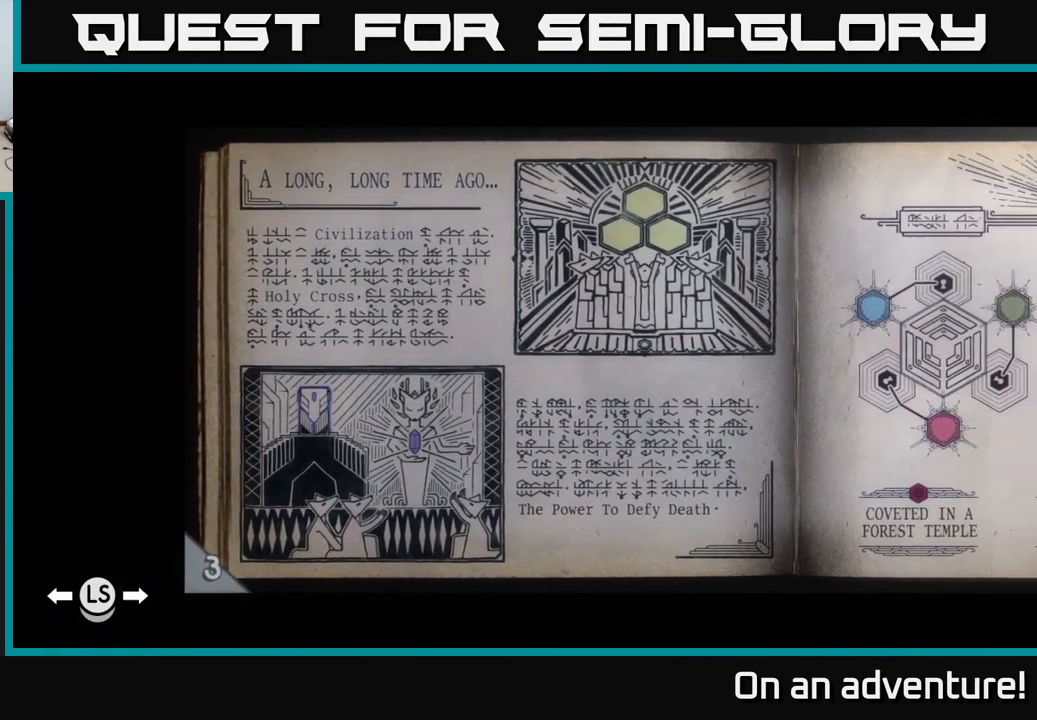
{"buttons": [], "left_stick": "center", "right_stick": "center", "events": [[167, "left_stick", "center"]]}